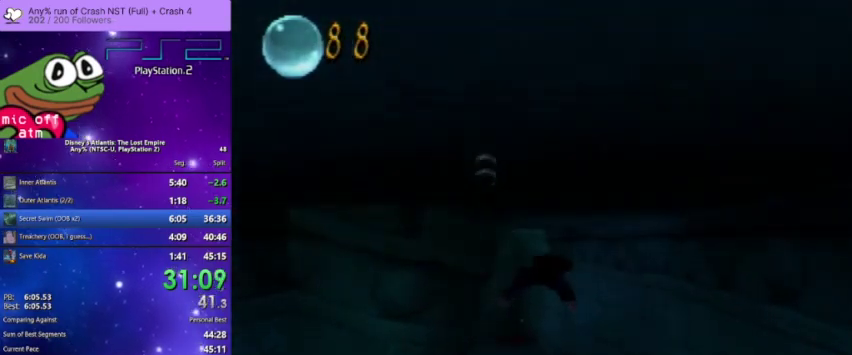
Gameplay with a controller (PlayStation layout); each line is a JSON object with the inputs held at the frame after it. "events" lists button and stick changes between this image and that frame as [ms after this image, input, new state], when the widget could be followed in between. Not read: START.
{"buttons": ["CROSS"], "left_stick": "center", "right_stick": "center", "events": []}
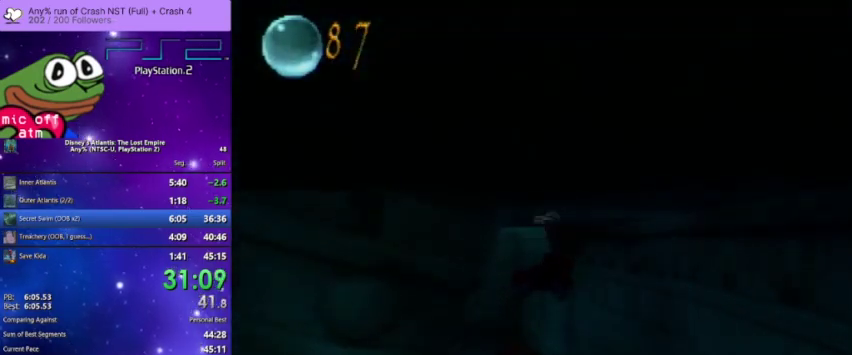
{"buttons": ["CROSS"], "left_stick": "center", "right_stick": "center", "events": []}
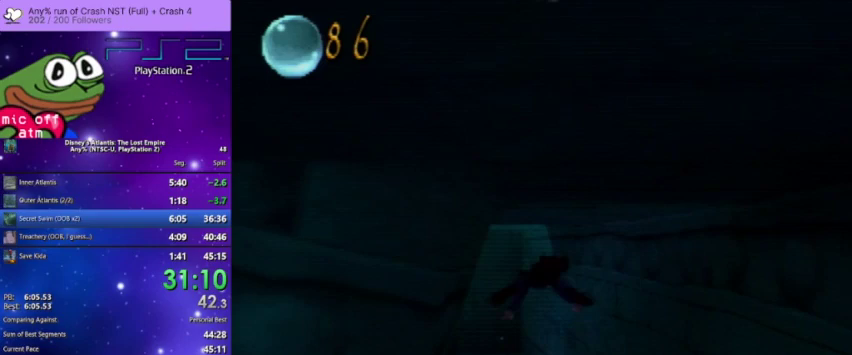
{"buttons": ["CROSS"], "left_stick": "center", "right_stick": "center"}
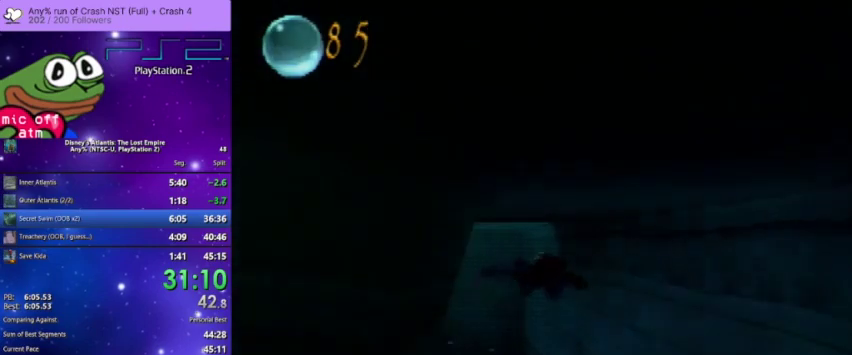
{"buttons": ["CROSS"], "left_stick": "center", "right_stick": "center", "events": []}
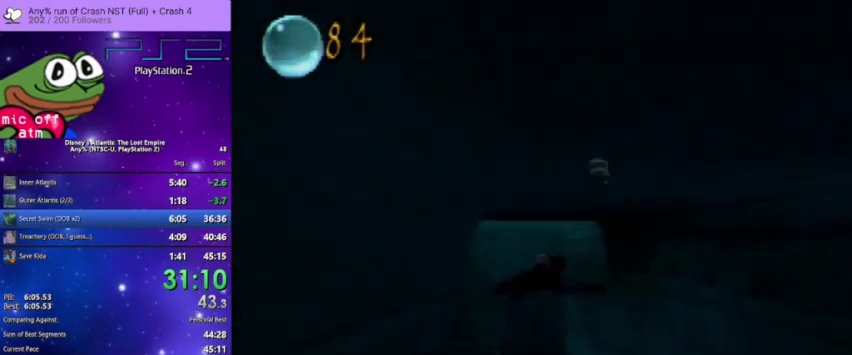
{"buttons": ["CROSS"], "left_stick": "center", "right_stick": "center", "events": []}
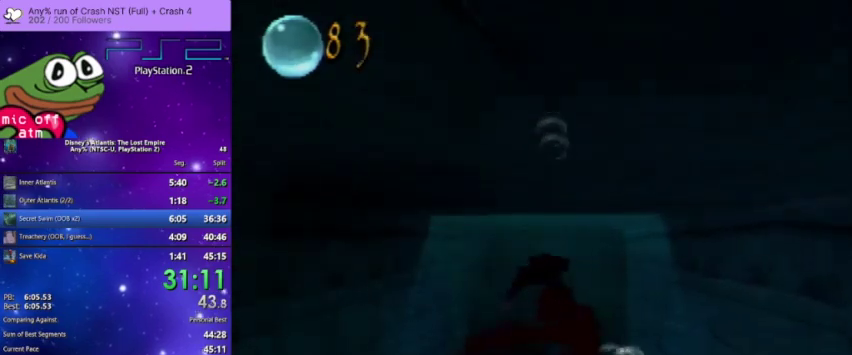
{"buttons": ["CROSS"], "left_stick": "center", "right_stick": "center"}
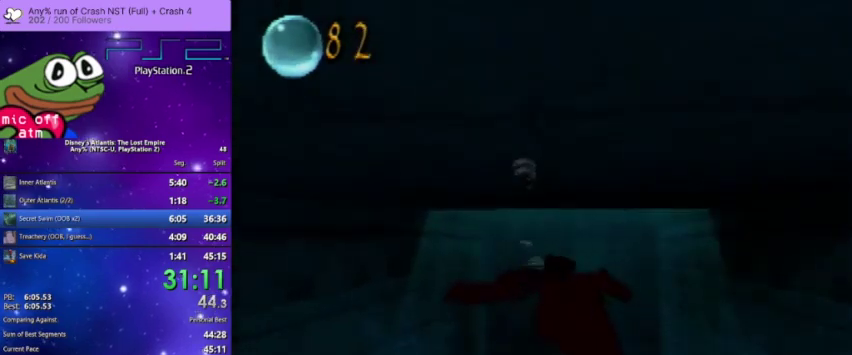
{"buttons": ["CROSS"], "left_stick": "center", "right_stick": "center", "events": [[67, "CROSS", "up"], [133, "CROSS", "down"]]}
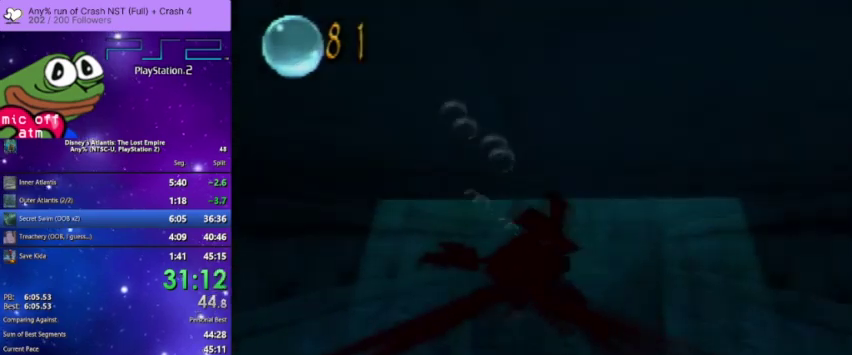
{"buttons": ["CROSS"], "left_stick": "center", "right_stick": "center", "events": [[67, "CROSS", "up"], [233, "CROSS", "down"], [367, "CROSS", "up"], [467, "CROSS", "down"]]}
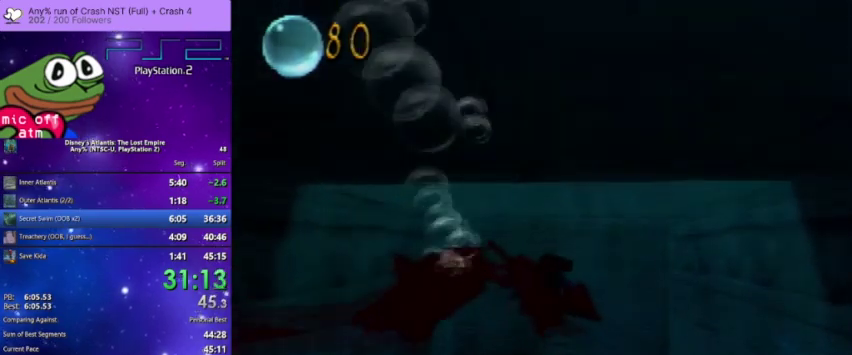
{"buttons": ["CROSS"], "left_stick": "center", "right_stick": "center", "events": [[100, "CROSS", "up"], [233, "CROSS", "down"]]}
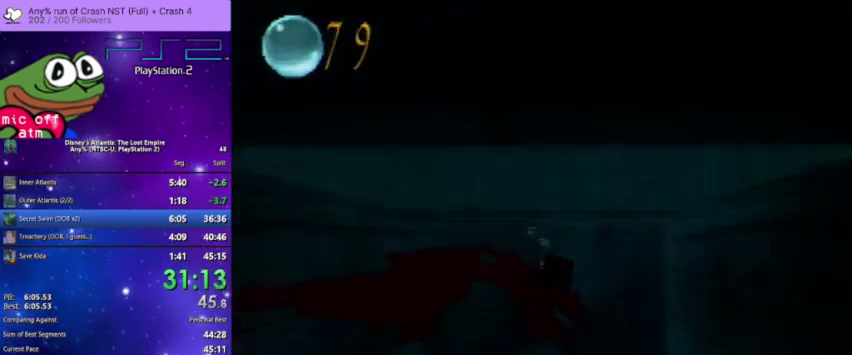
{"buttons": ["CROSS"], "left_stick": "center", "right_stick": "center", "events": []}
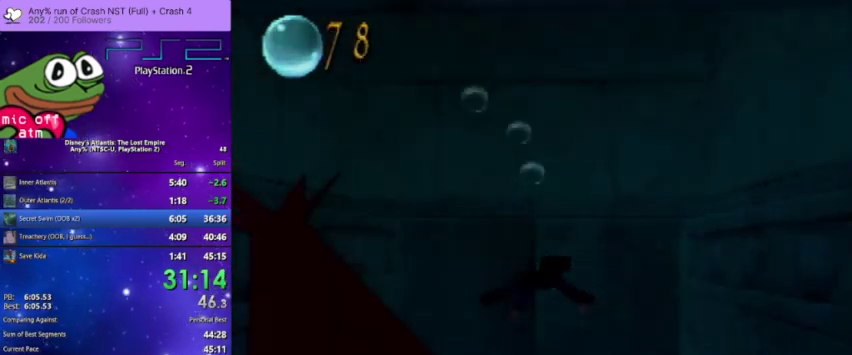
{"buttons": ["CROSS"], "left_stick": "center", "right_stick": "center"}